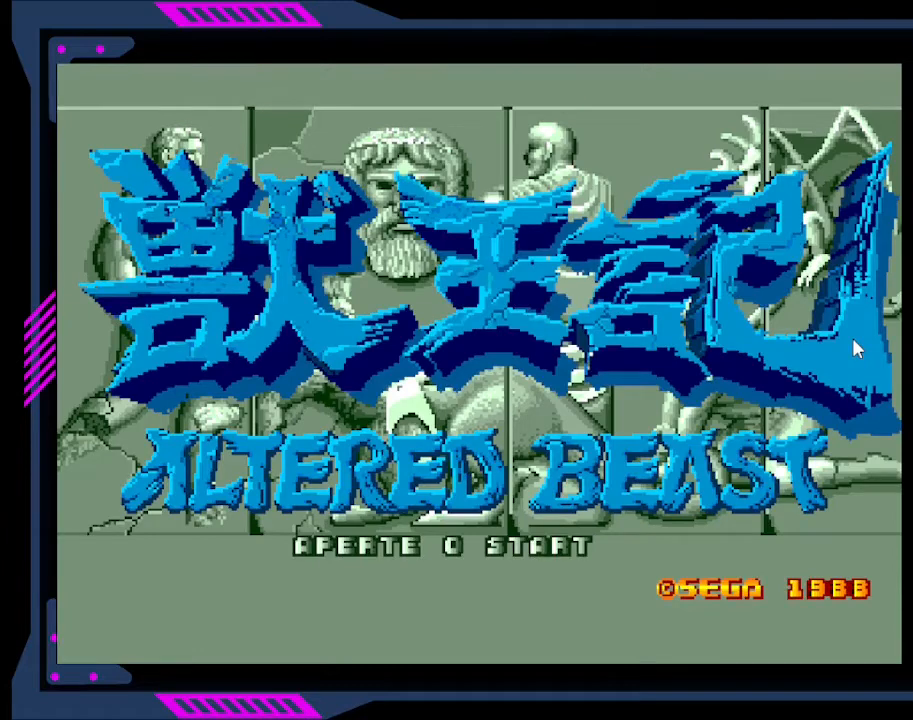
Gameplay with a controller (Xbox layout); each line is a JSON object with the inputs held at the frame after it. "events" lists button and stick changes between this image and that frame as [ms after this image, input, new state], when the widget could be followed in between. Not read: L3 R3 left_stick.
{"buttons": [], "right_stick": "center", "events": [[133, "START", "down"], [333, "START", "up"]]}
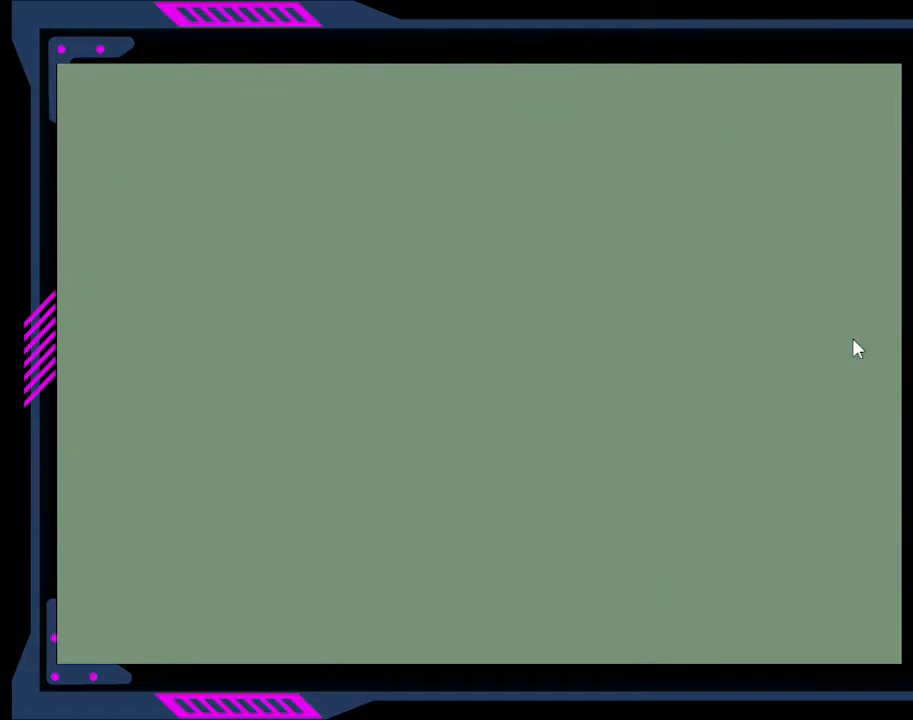
{"buttons": [], "right_stick": "center", "events": []}
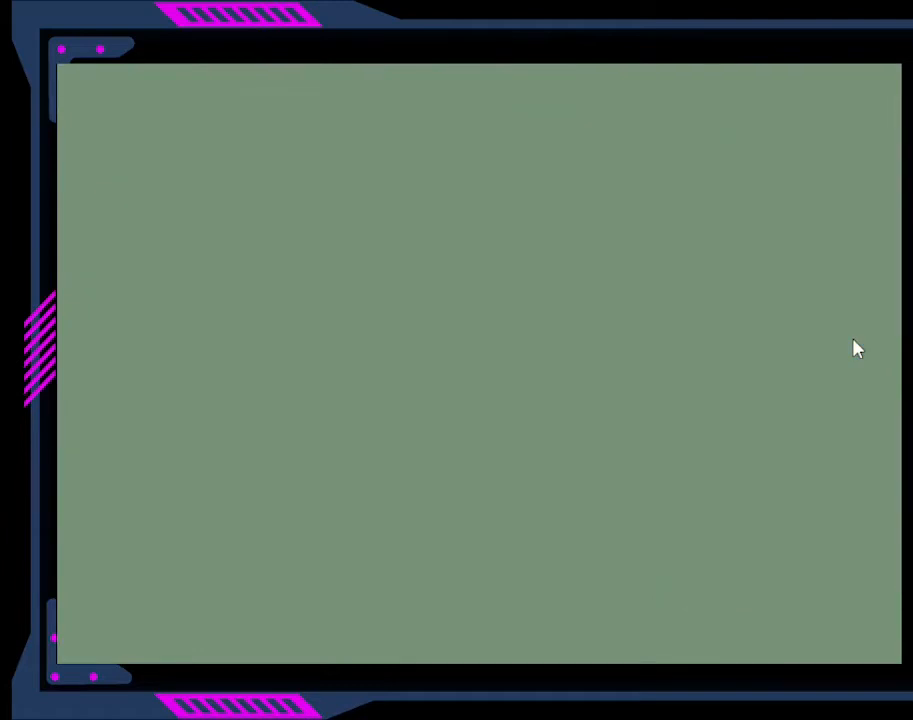
{"buttons": [], "right_stick": "center", "events": []}
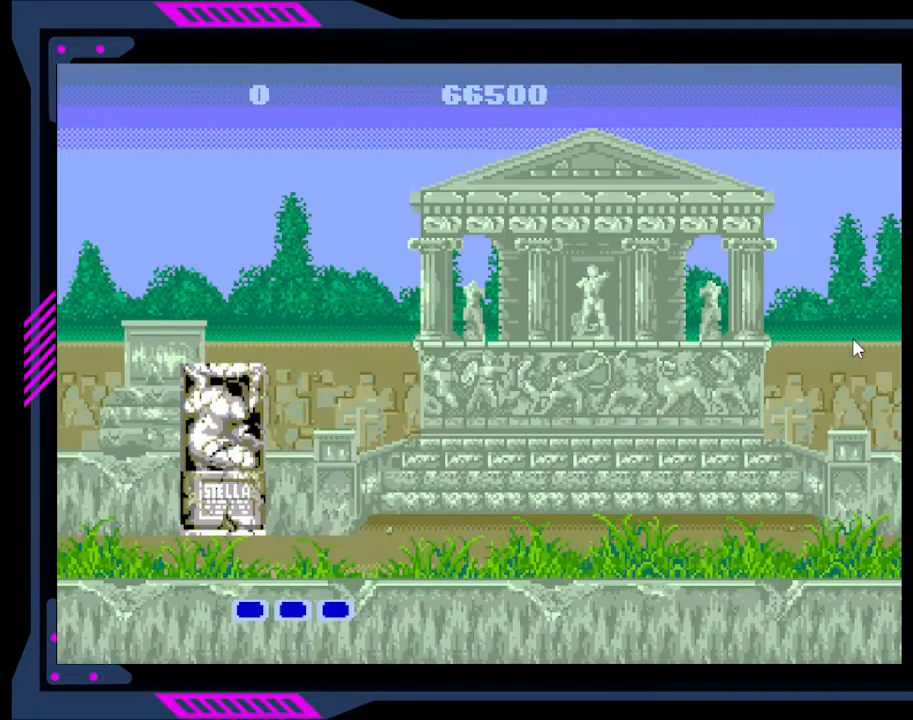
{"buttons": [], "right_stick": "center", "events": []}
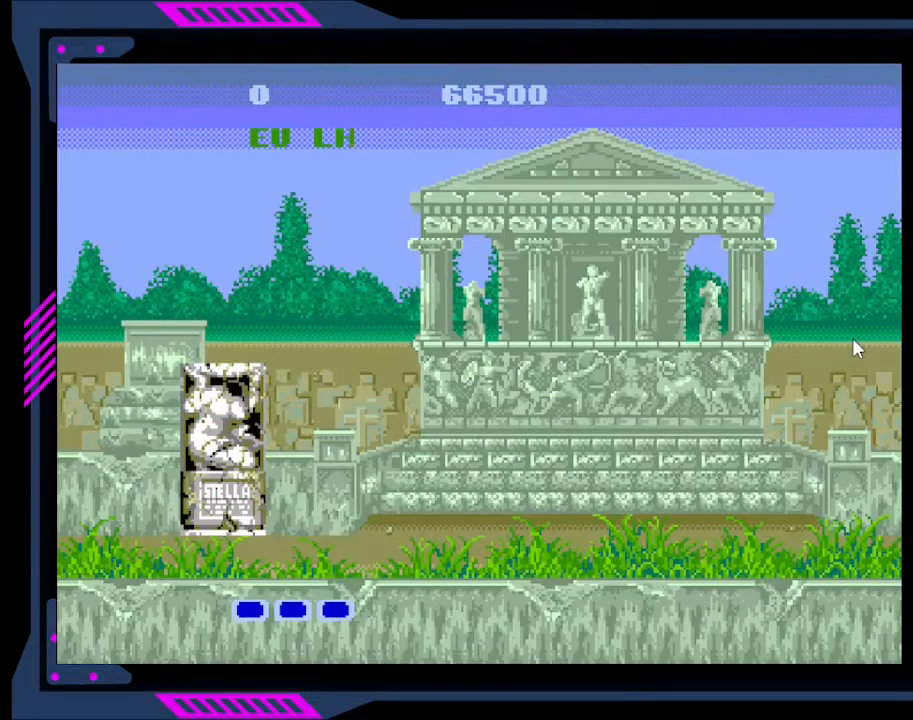
{"buttons": [], "right_stick": "center", "events": []}
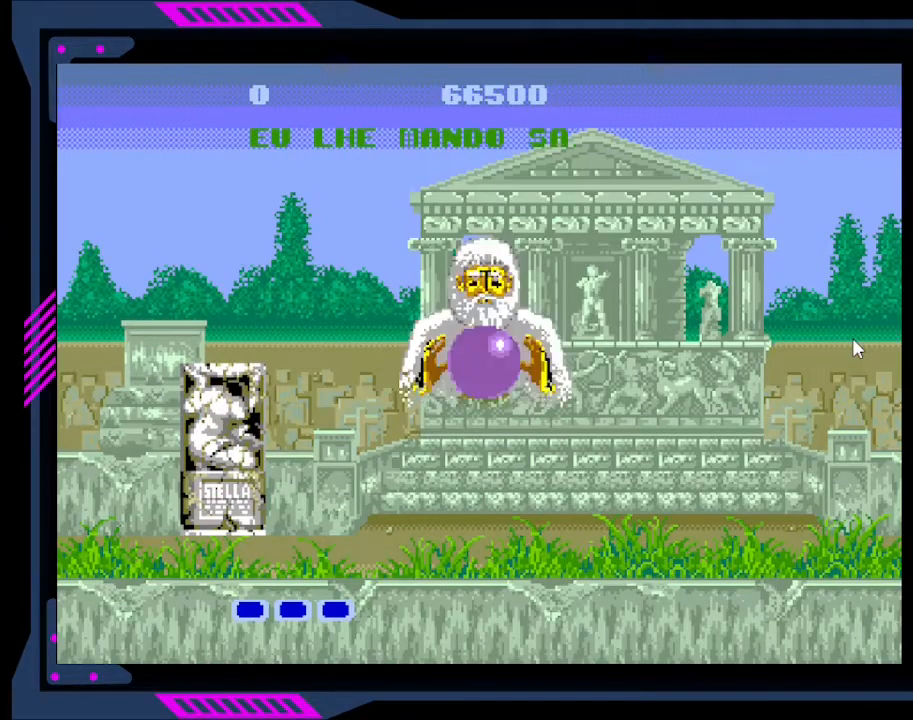
{"buttons": [], "right_stick": "center", "events": []}
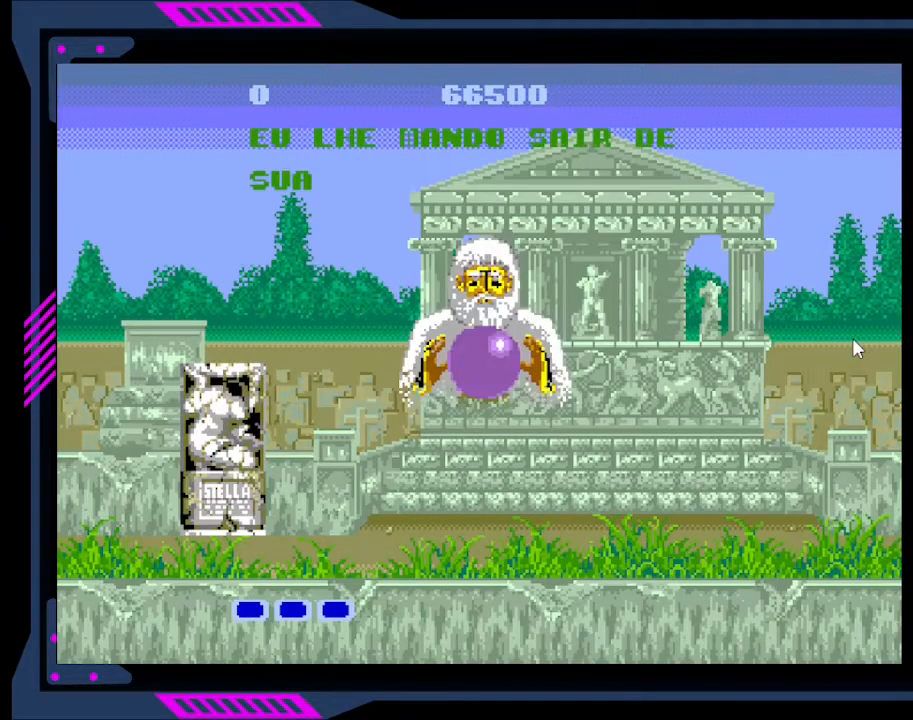
{"buttons": [], "right_stick": "center", "events": []}
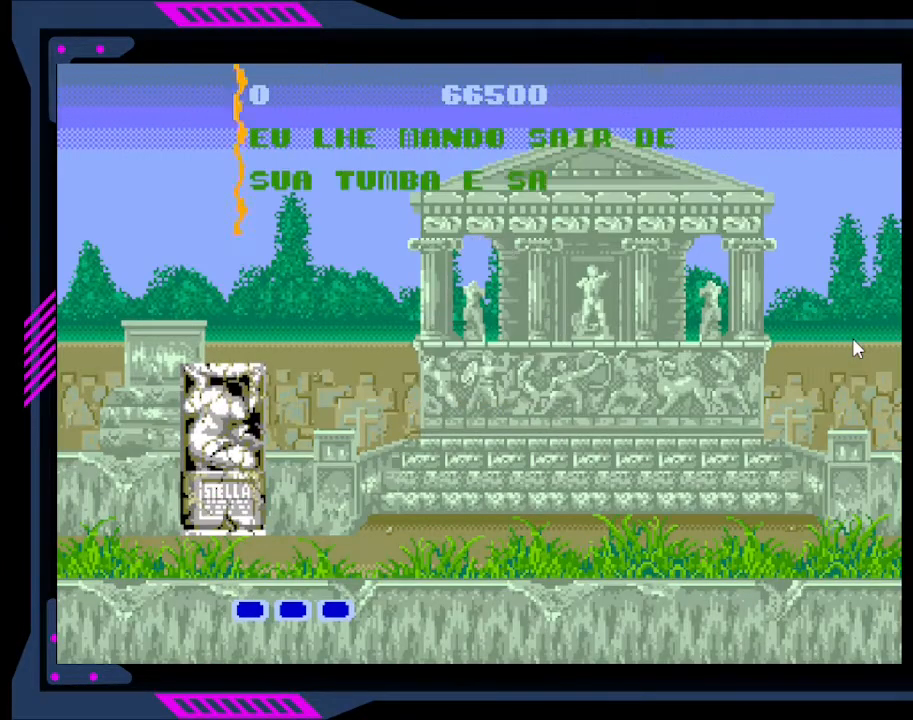
{"buttons": [], "right_stick": "center", "events": []}
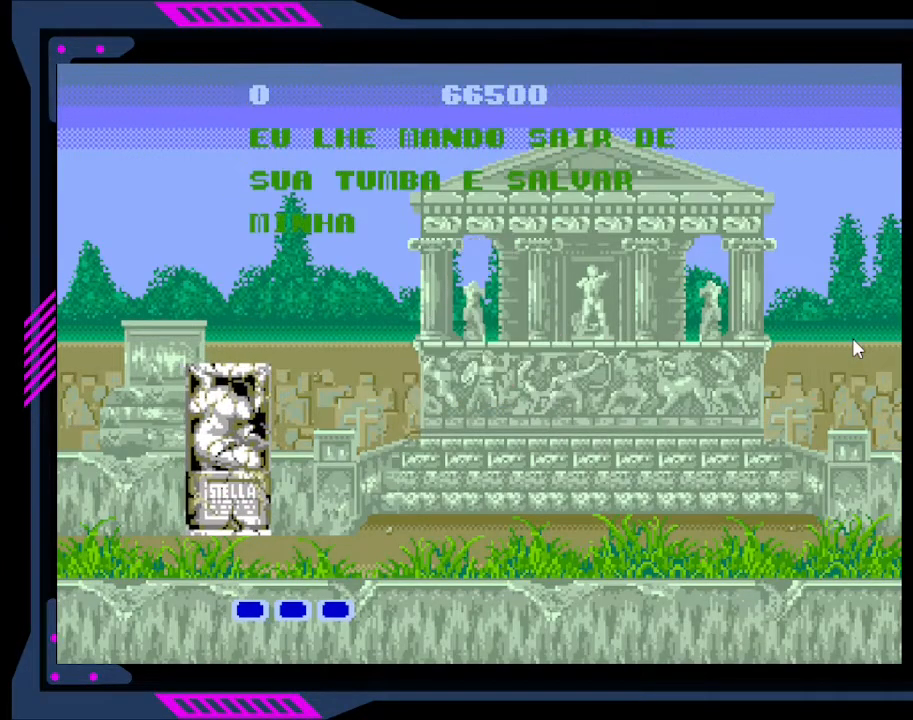
{"buttons": [], "right_stick": "center", "events": []}
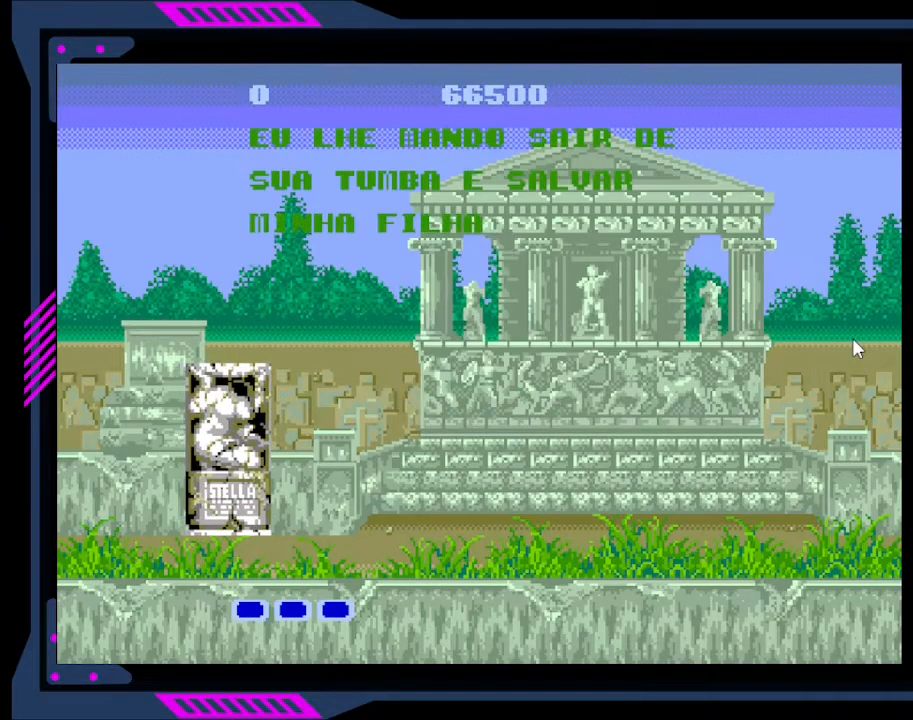
{"buttons": [], "right_stick": "center", "events": []}
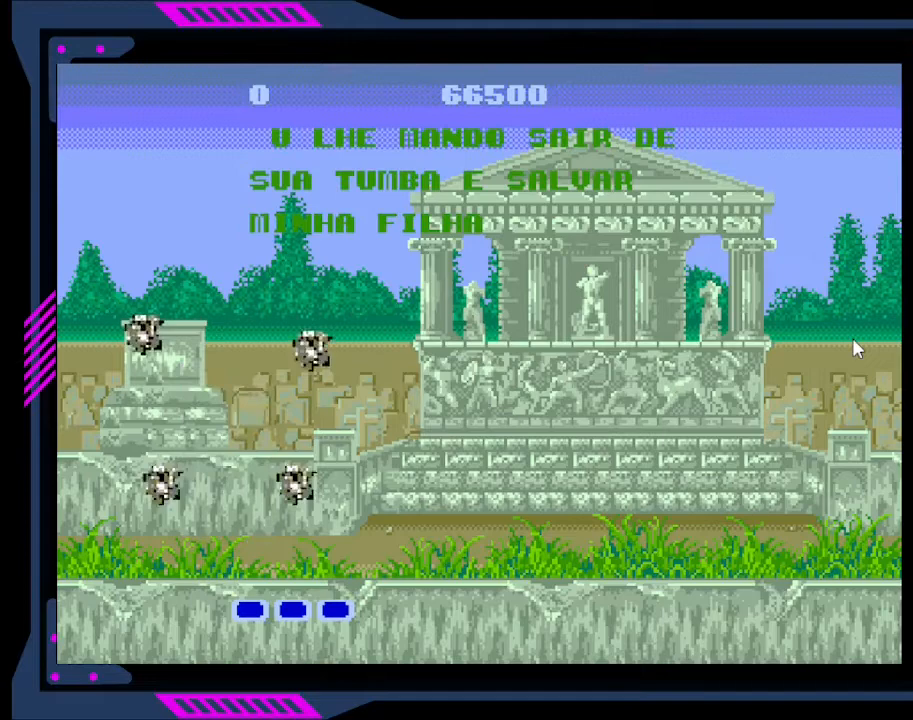
{"buttons": [], "right_stick": "center", "events": []}
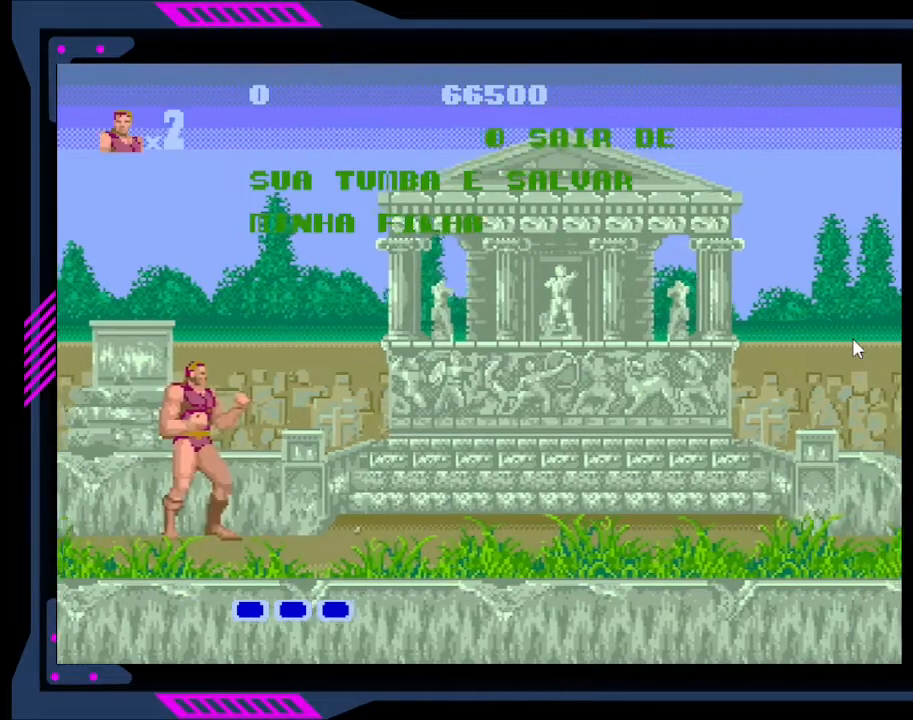
{"buttons": ["A", "DPAD_RIGHT"], "right_stick": "center", "events": [[100, "DPAD_RIGHT", "down"], [433, "A", "down"]]}
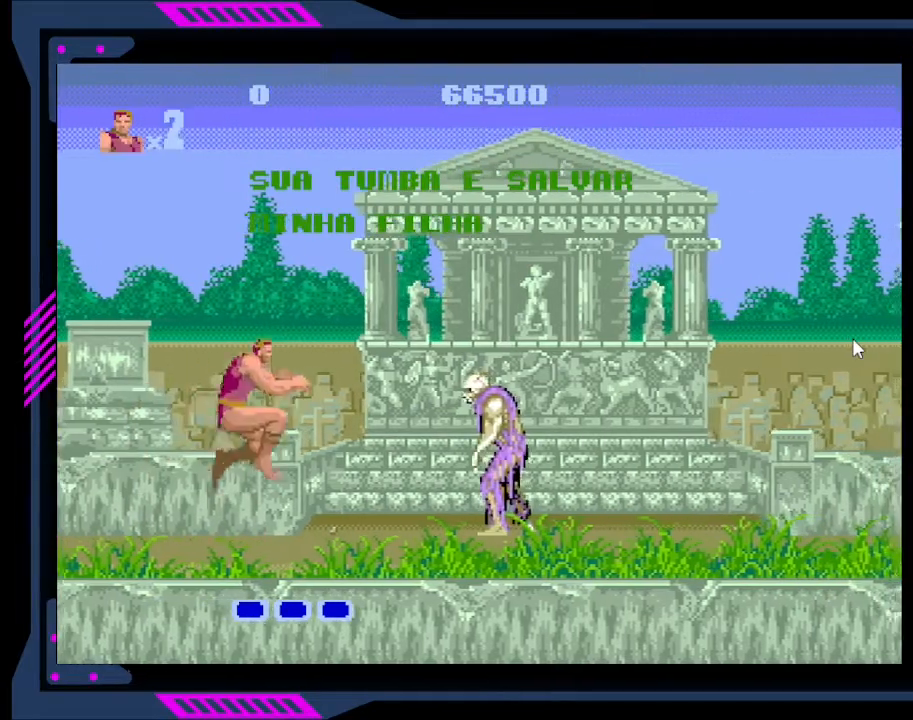
{"buttons": ["B"], "right_stick": "center", "events": [[100, "A", "up"], [200, "DPAD_RIGHT", "up"], [300, "B", "down"], [400, "B", "up"], [500, "B", "down"]]}
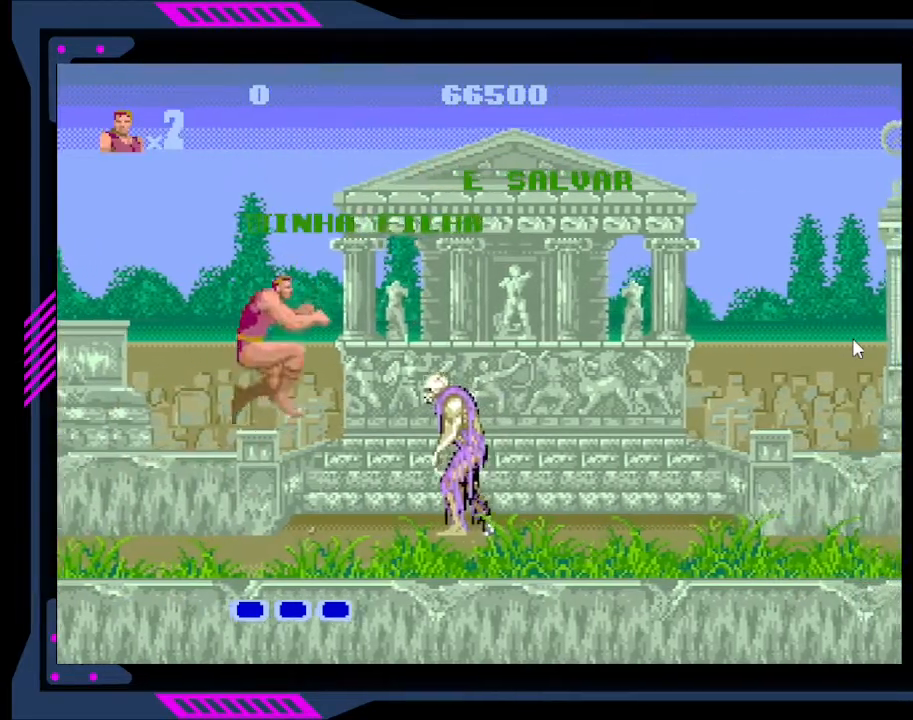
{"buttons": ["B"], "right_stick": "center", "events": [[100, "B", "up"], [167, "B", "down"], [167, "DPAD_RIGHT", "down"], [267, "B", "up"], [333, "B", "down"], [433, "B", "up"], [433, "DPAD_RIGHT", "up"], [467, "B", "down"]]}
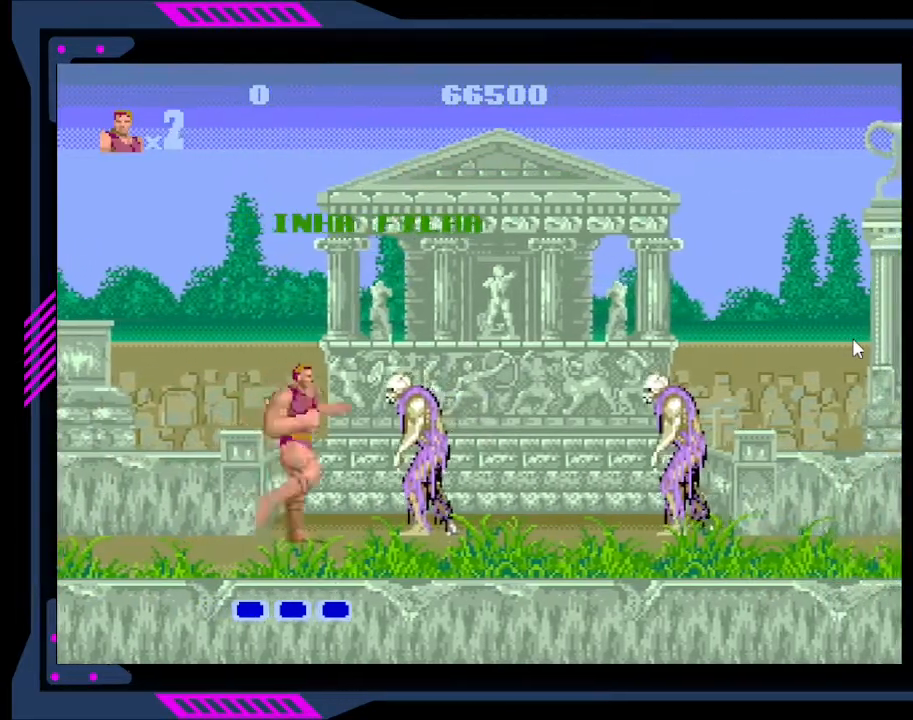
{"buttons": [], "right_stick": "center", "events": [[100, "B", "up"], [133, "B", "down"], [267, "B", "up"], [367, "B", "down"], [467, "B", "up"]]}
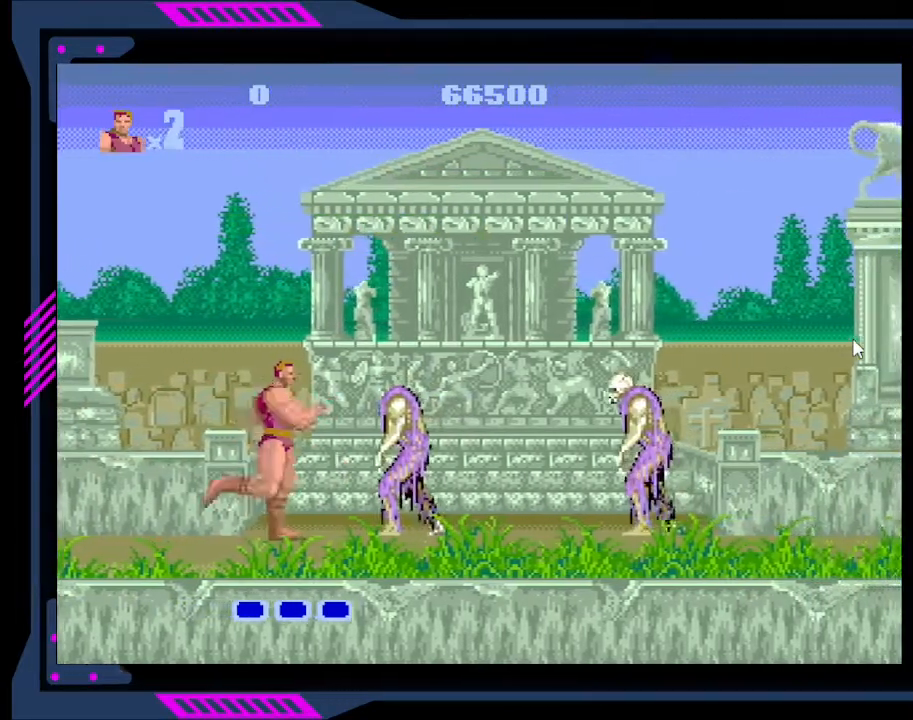
{"buttons": [], "right_stick": "center", "events": [[33, "B", "down"], [133, "B", "up"], [200, "B", "down"], [333, "B", "up"]]}
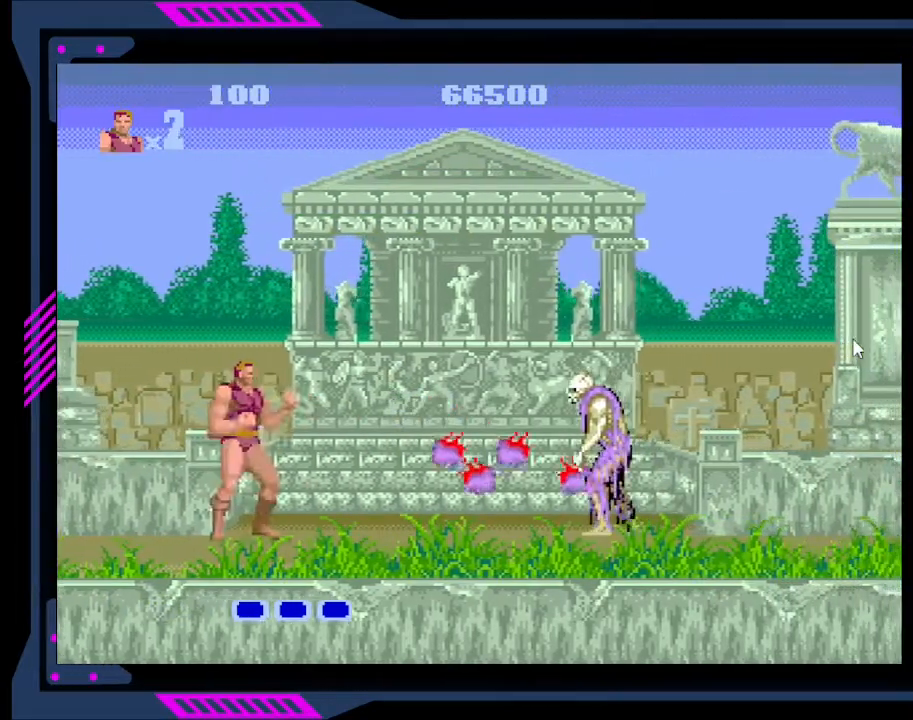
{"buttons": ["DPAD_RIGHT"], "right_stick": "center", "events": [[33, "DPAD_RIGHT", "down"], [133, "A", "down"], [267, "A", "up"]]}
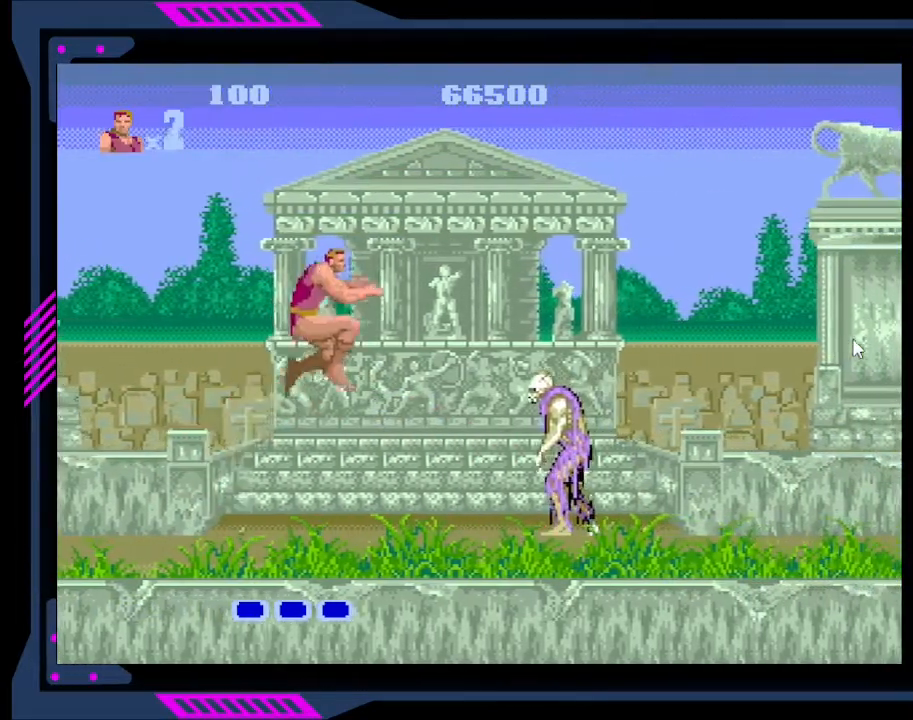
{"buttons": [], "right_stick": "center", "events": [[167, "B", "down"], [333, "B", "up"], [367, "B", "down"], [467, "B", "up"], [467, "DPAD_RIGHT", "up"]]}
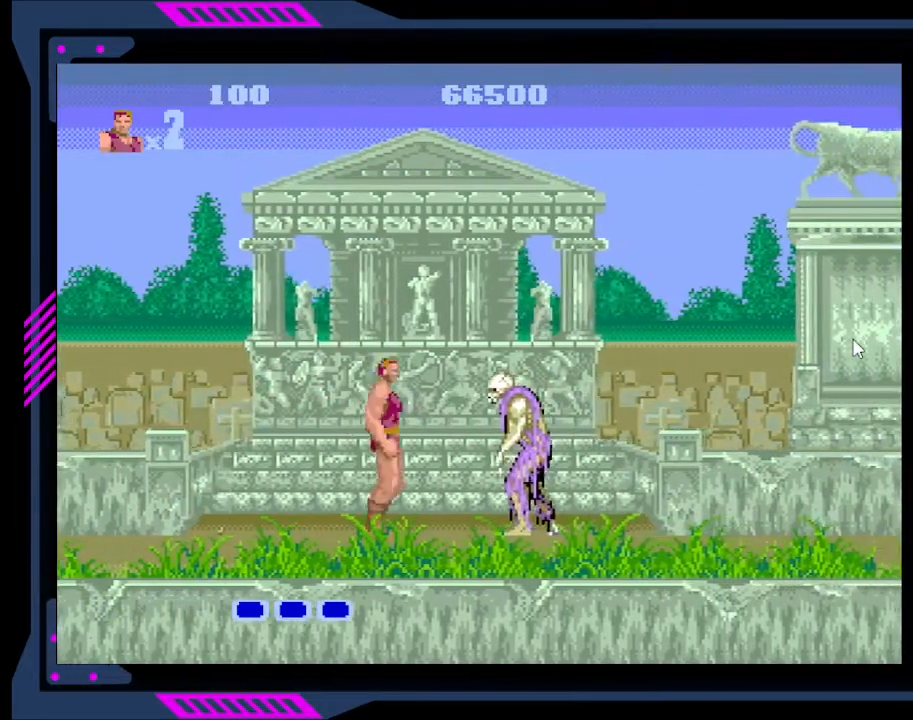
{"buttons": ["B"], "right_stick": "center", "events": [[33, "B", "down"], [133, "B", "up"], [167, "B", "down"], [300, "B", "up"], [333, "B", "down"], [433, "B", "up"], [500, "B", "down"]]}
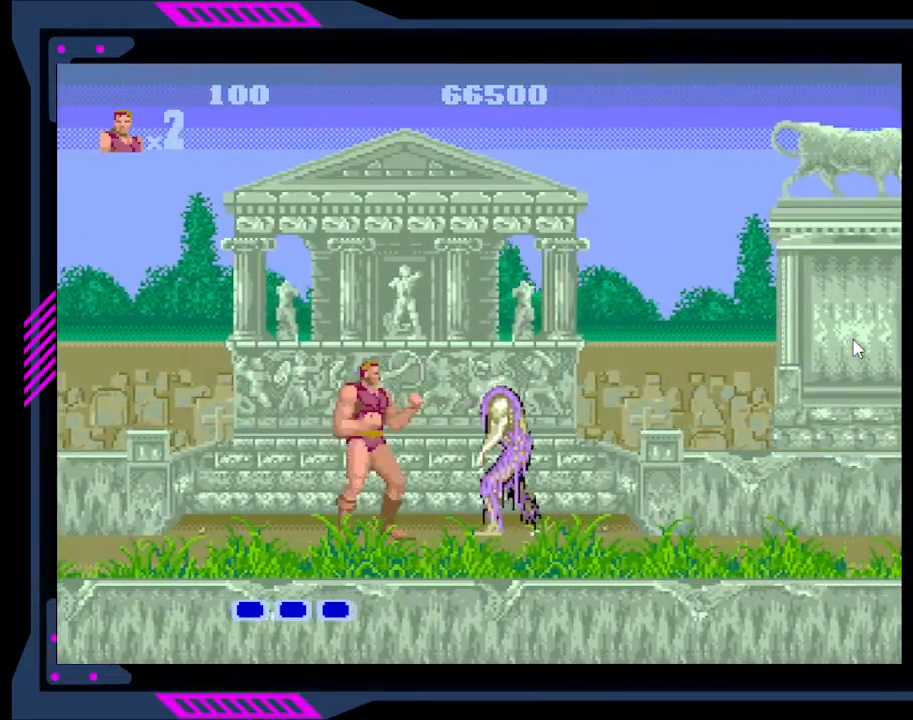
{"buttons": [], "right_stick": "center", "events": [[100, "B", "up"], [133, "B", "down"], [267, "B", "up"], [300, "B", "down"], [433, "B", "up"]]}
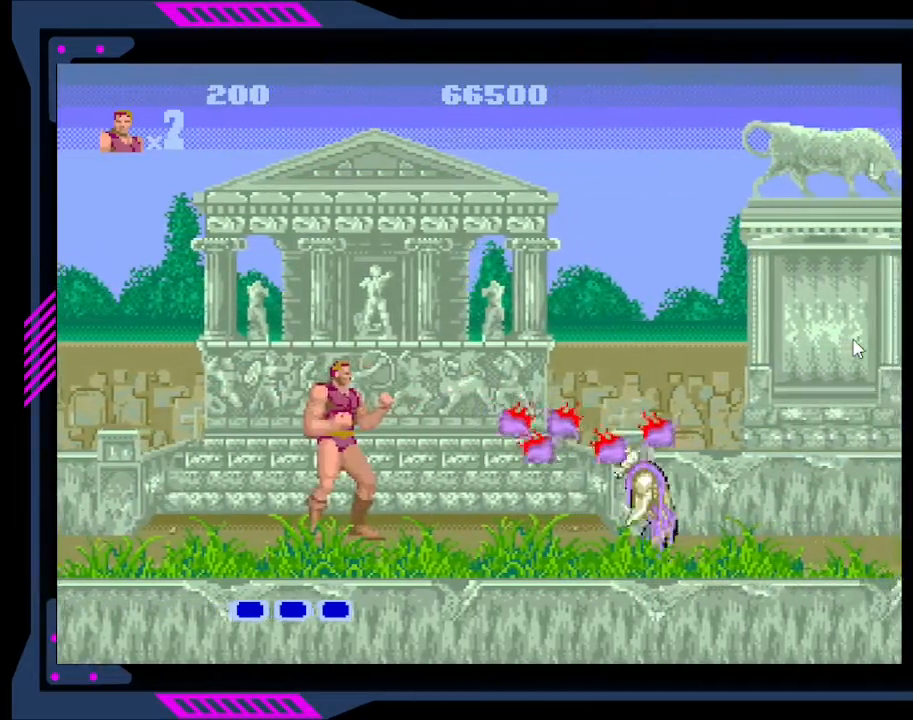
{"buttons": ["DPAD_RIGHT"], "right_stick": "center", "events": [[100, "DPAD_RIGHT", "down"]]}
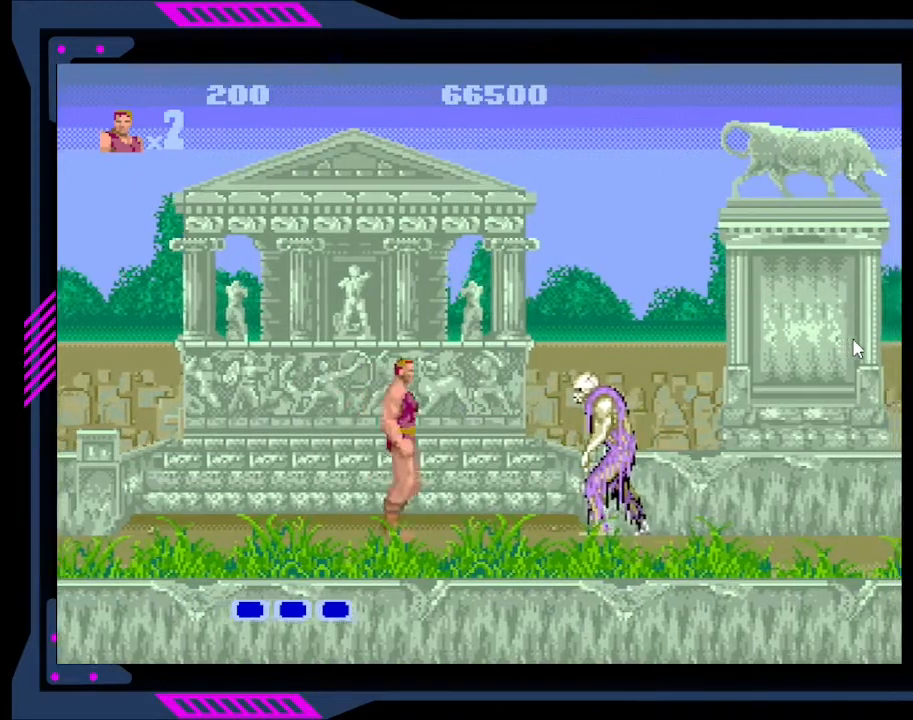
{"buttons": [], "right_stick": "center", "events": [[200, "B", "down"], [267, "DPAD_RIGHT", "up"], [333, "B", "up"], [400, "B", "down"], [500, "B", "up"]]}
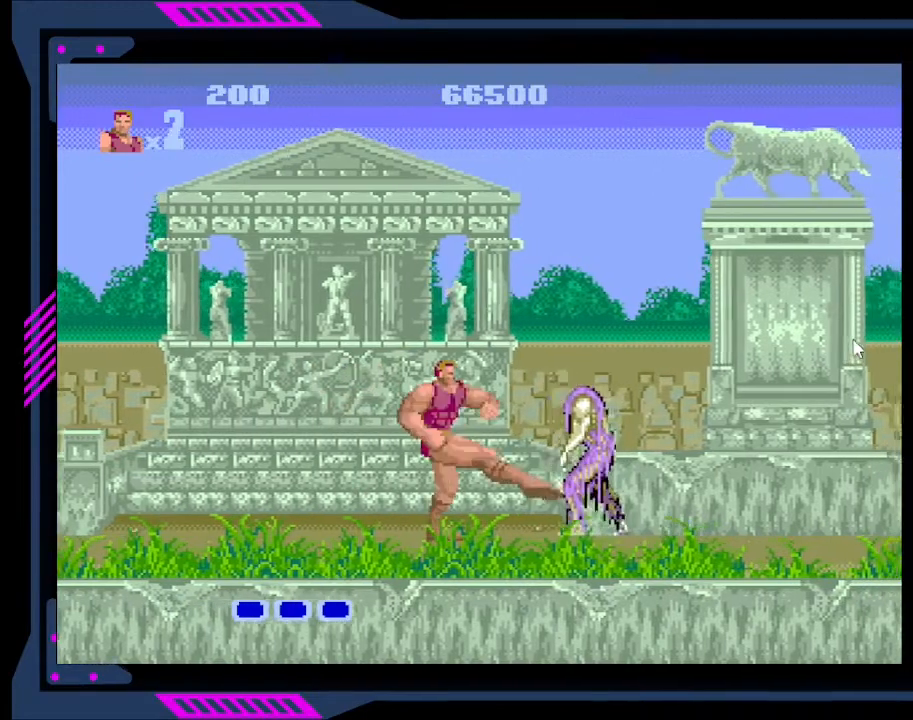
{"buttons": [], "right_stick": "center", "events": [[67, "B", "down"], [167, "B", "up"], [233, "B", "down"], [333, "B", "up"], [367, "B", "down"], [500, "B", "up"]]}
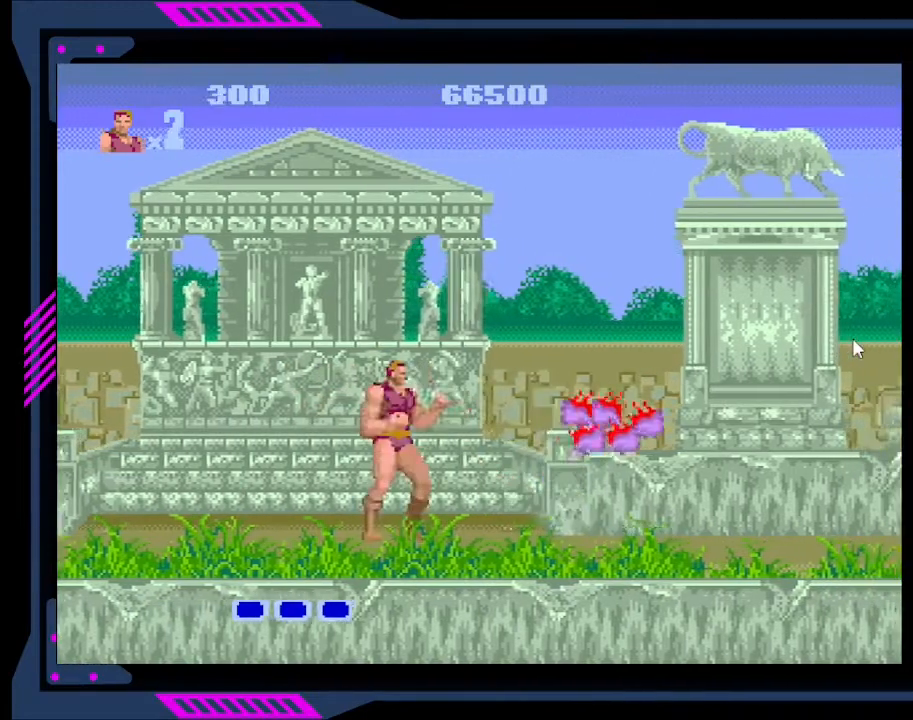
{"buttons": ["DPAD_RIGHT"], "right_stick": "center", "events": [[67, "B", "down"], [167, "B", "up"], [233, "DPAD_RIGHT", "down"]]}
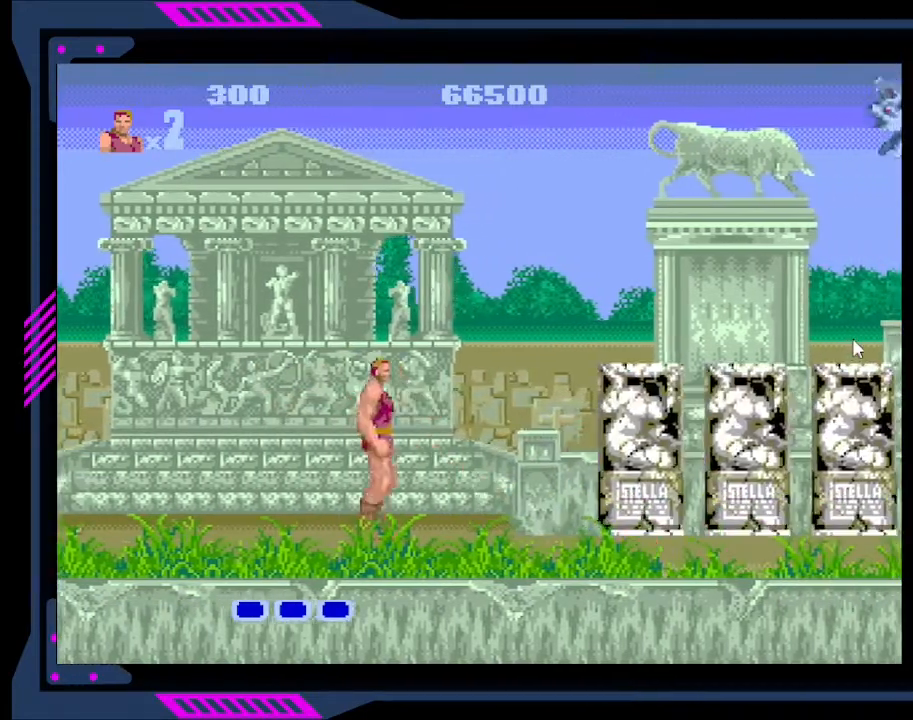
{"buttons": ["A", "DPAD_RIGHT"], "right_stick": "center", "events": [[333, "A", "down"]]}
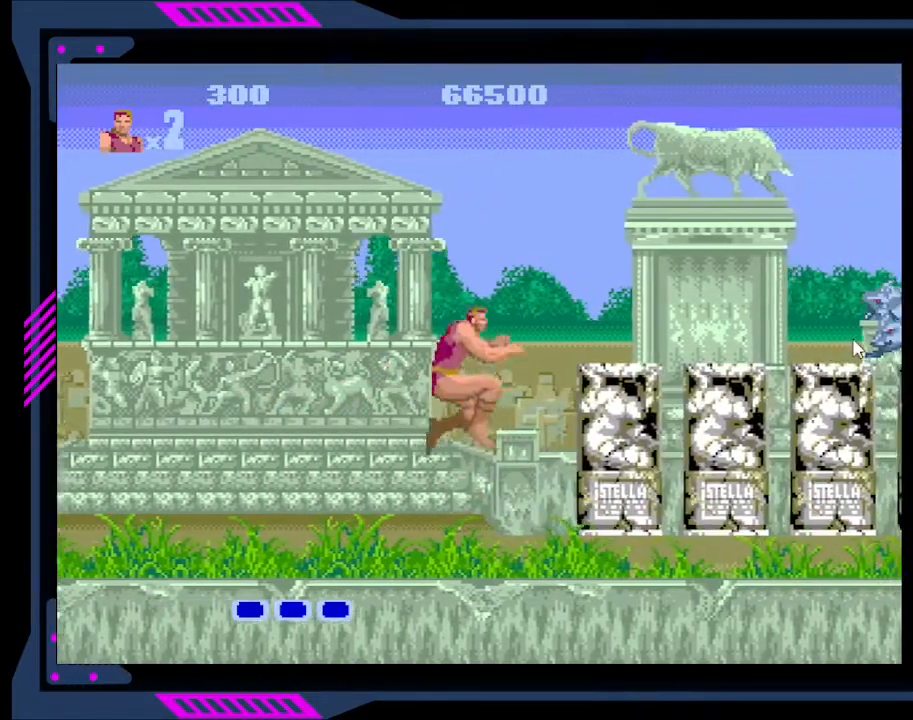
{"buttons": ["DPAD_RIGHT"], "right_stick": "center", "events": [[267, "A", "up"], [333, "B", "down"], [467, "B", "up"]]}
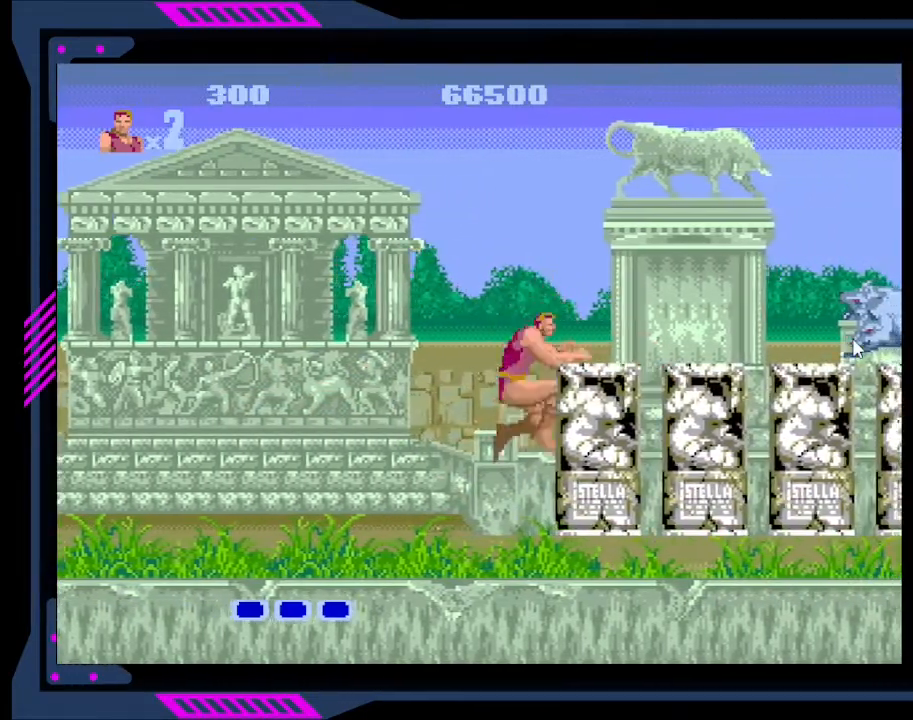
{"buttons": ["B", "DPAD_RIGHT"], "right_stick": "center", "events": [[33, "B", "down"], [133, "B", "up"], [300, "B", "down"], [433, "B", "up"], [467, "B", "down"]]}
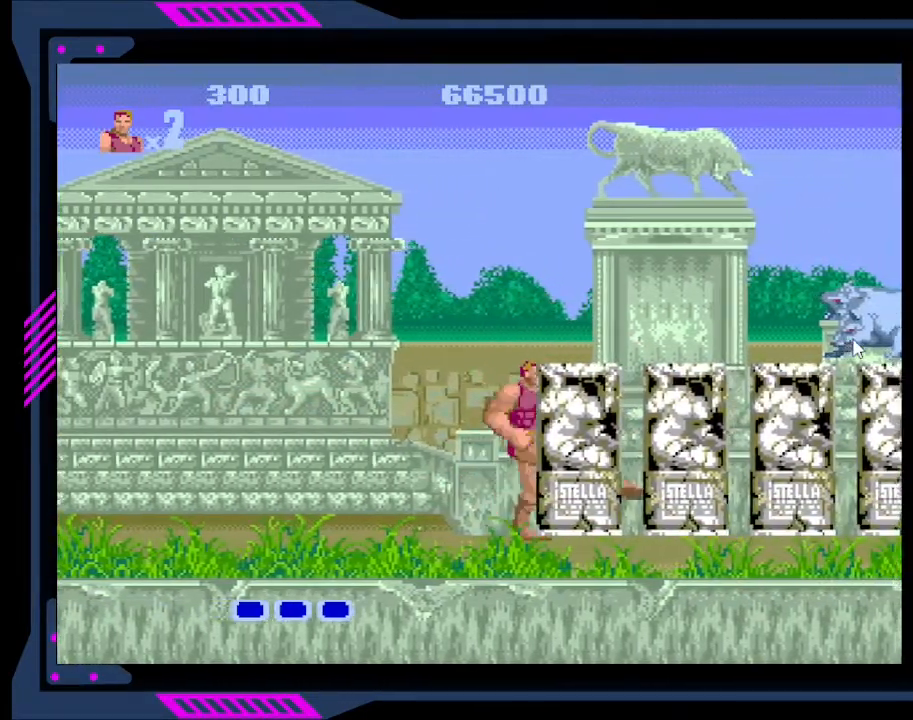
{"buttons": ["B", "DPAD_RIGHT"], "right_stick": "center", "events": [[67, "B", "up"], [133, "B", "down"], [233, "B", "up"], [300, "B", "down"], [400, "B", "up"], [467, "B", "down"]]}
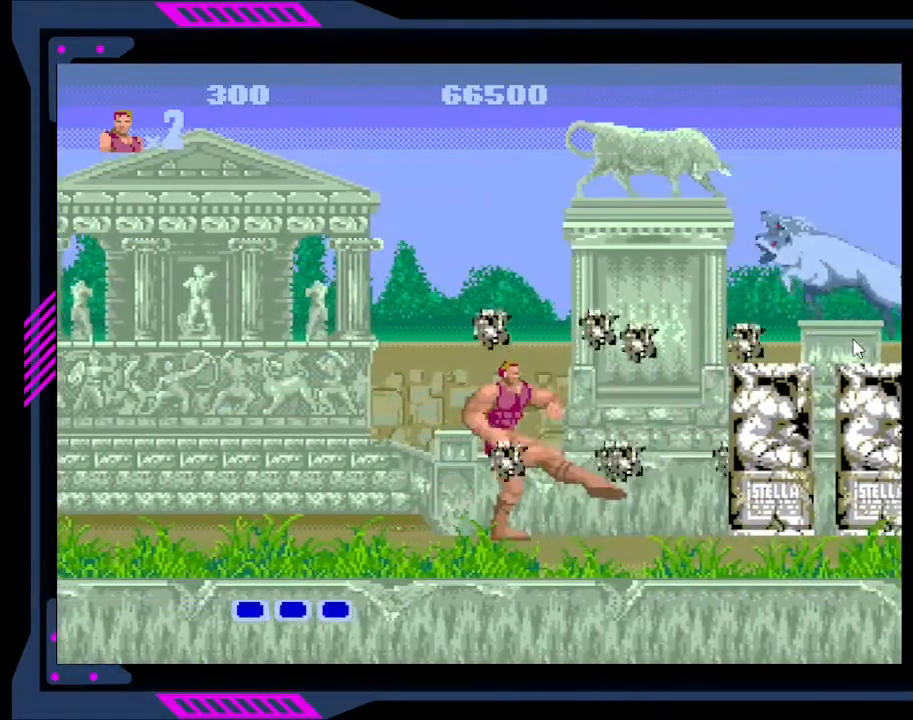
{"buttons": ["DPAD_RIGHT"], "right_stick": "center", "events": [[67, "B", "up"]]}
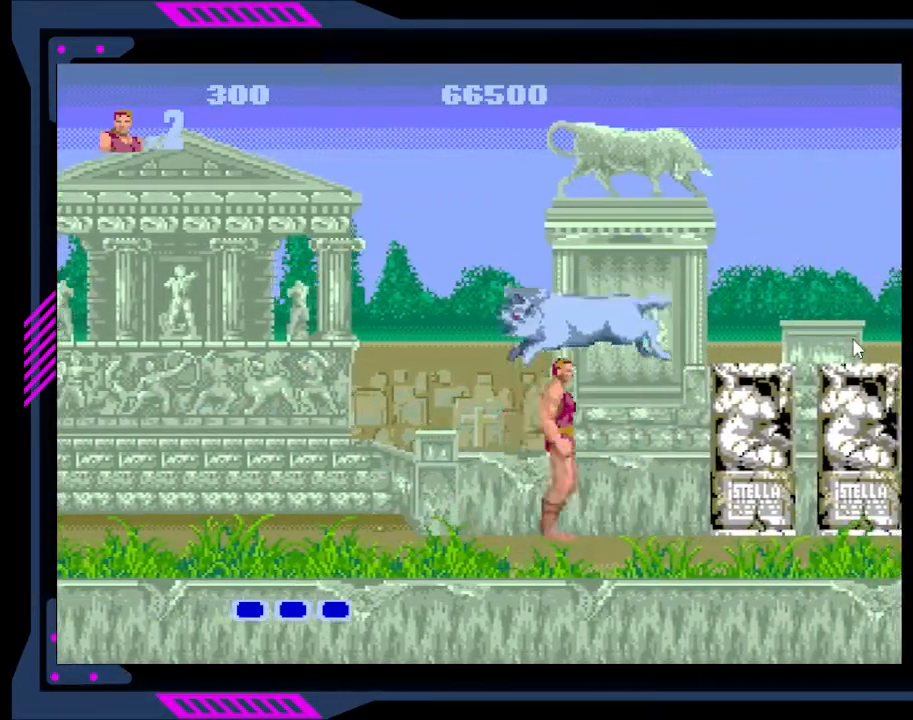
{"buttons": ["B", "DPAD_LEFT"], "right_stick": "center", "events": [[33, "DPAD_DOWN", "down"], [67, "DPAD_RIGHT", "up"], [133, "DPAD_LEFT", "down"], [400, "B", "down"], [500, "DPAD_DOWN", "up"]]}
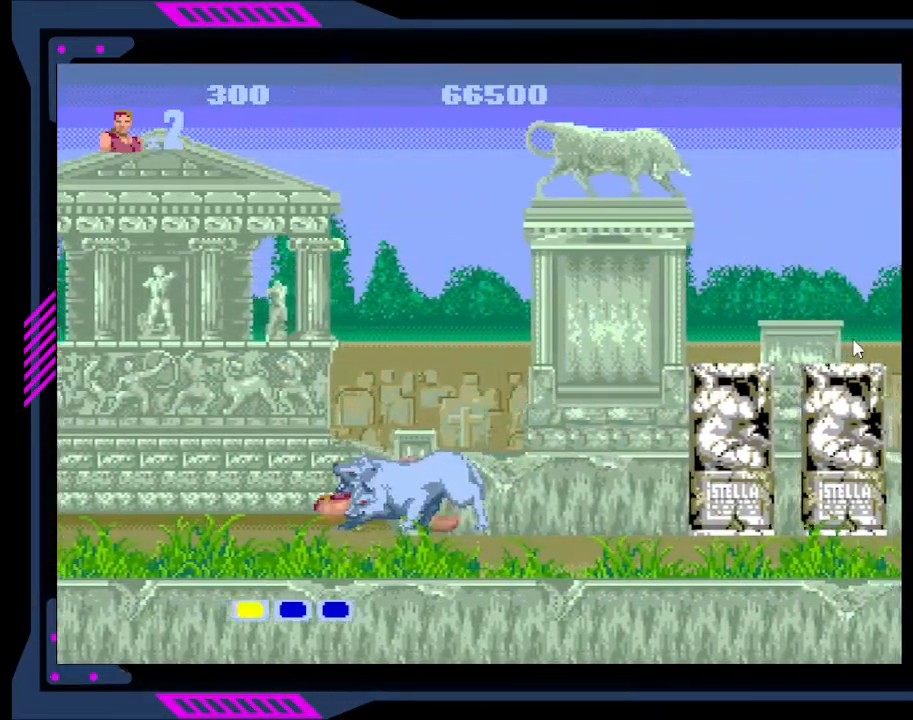
{"buttons": ["B", "DPAD_LEFT"], "right_stick": "center", "events": [[33, "B", "up"], [67, "B", "down"], [100, "DPAD_DOWN", "down"], [133, "DPAD_LEFT", "up"], [167, "B", "up"], [233, "B", "down"], [233, "DPAD_LEFT", "down"], [300, "B", "up"], [333, "B", "down"], [400, "B", "up"], [400, "DPAD_DOWN", "up"], [467, "B", "down"]]}